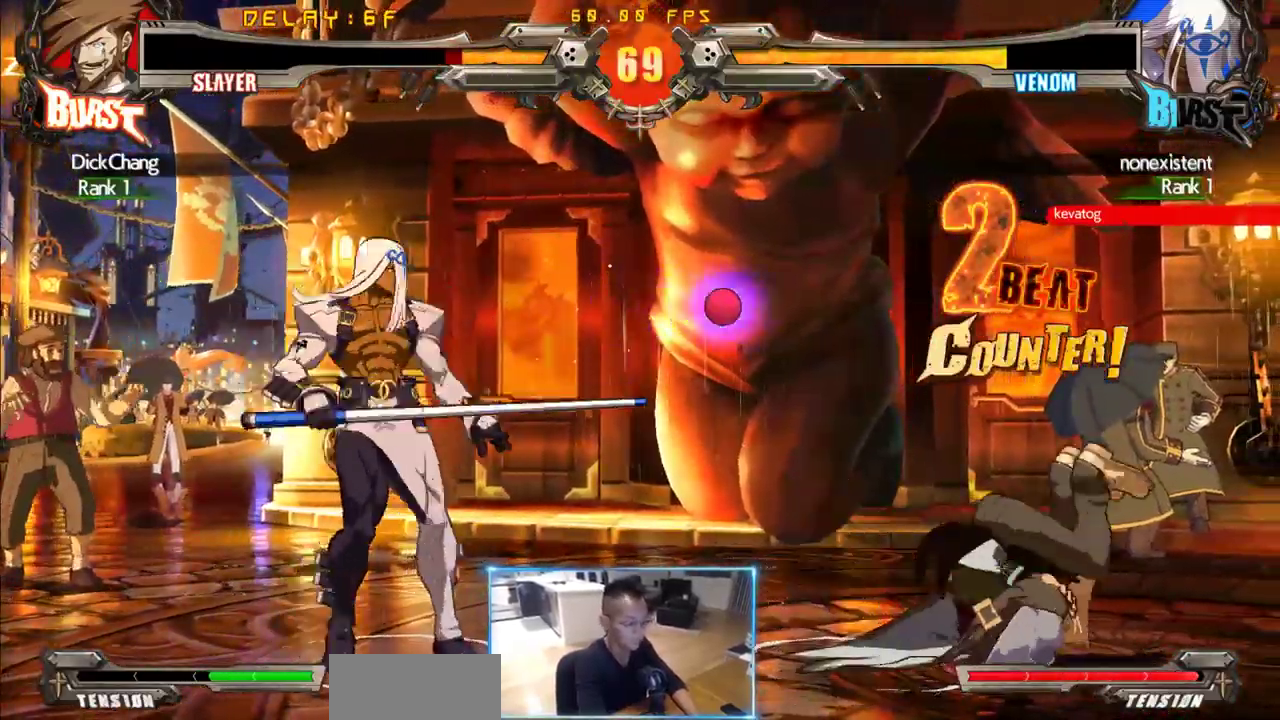
Gameplay with a controller (arcade stick); each line is a JSON object with the inputs held at the frame after it (dt_ms = milliseconds from this image to that frame). "events" lists button and stick changes between this image and that frame as [ms after this image, input, new state], when the widget could be followed in between. Not read: L3 P R3 S other_buttons.
{"dt_ms": 500, "buttons": ["DPAD_RIGHT"], "events": [[100, "DPAD_RIGHT", "down"], [150, "DPAD_RIGHT", "up"], [200, "DPAD_RIGHT", "down"], [283, "DPAD_RIGHT", "up"], [333, "DPAD_RIGHT", "down"], [383, "DPAD_RIGHT", "up"], [433, "DPAD_RIGHT", "down"]]}
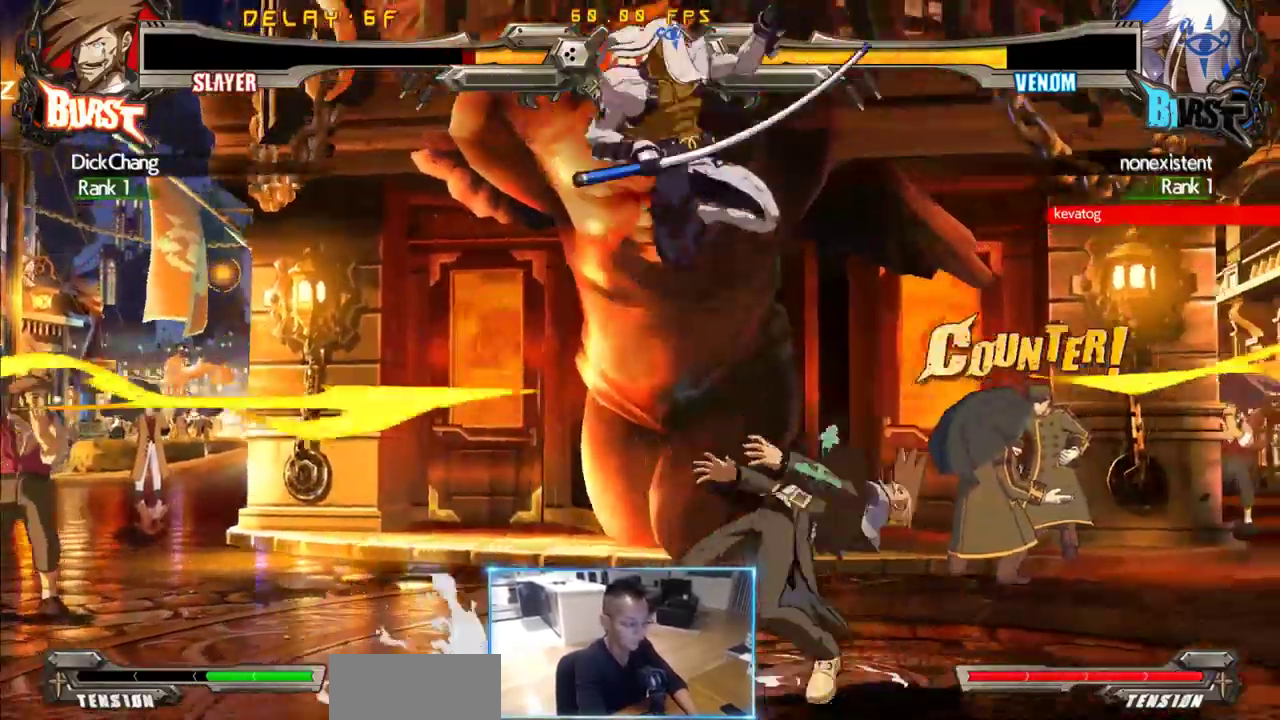
{"dt_ms": 500, "buttons": [], "events": [[67, "DPAD_DOWN", "down"], [67, "DPAD_RIGHT", "up"], [167, "DPAD_DOWN", "up"], [167, "DPAD_RIGHT", "down"], [250, "DPAD_RIGHT", "up"]]}
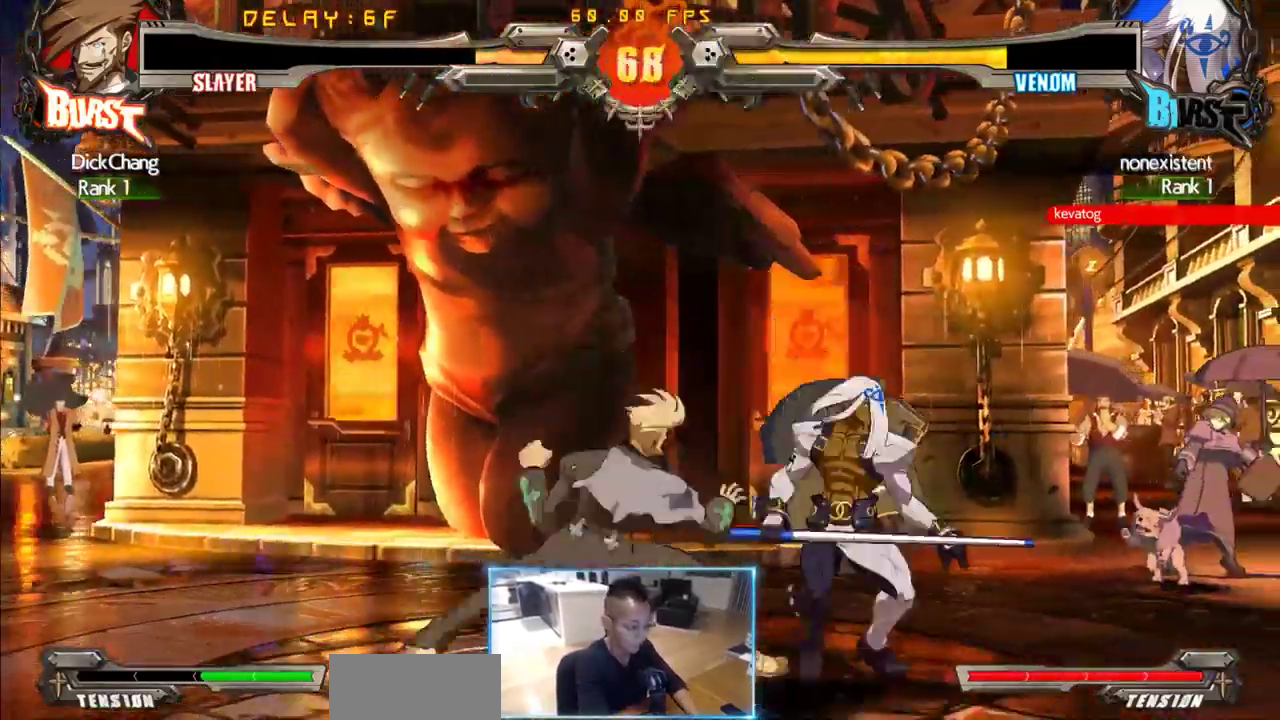
{"dt_ms": 500, "buttons": [], "events": []}
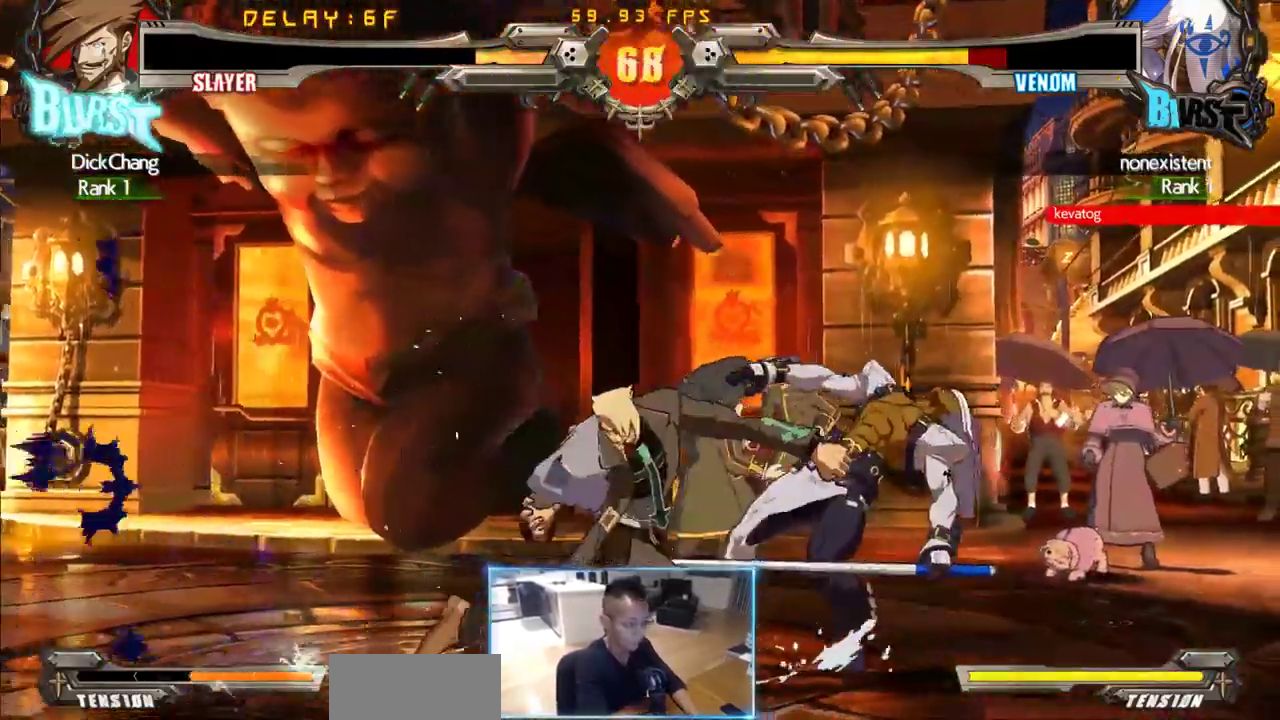
{"dt_ms": 500, "buttons": [], "events": []}
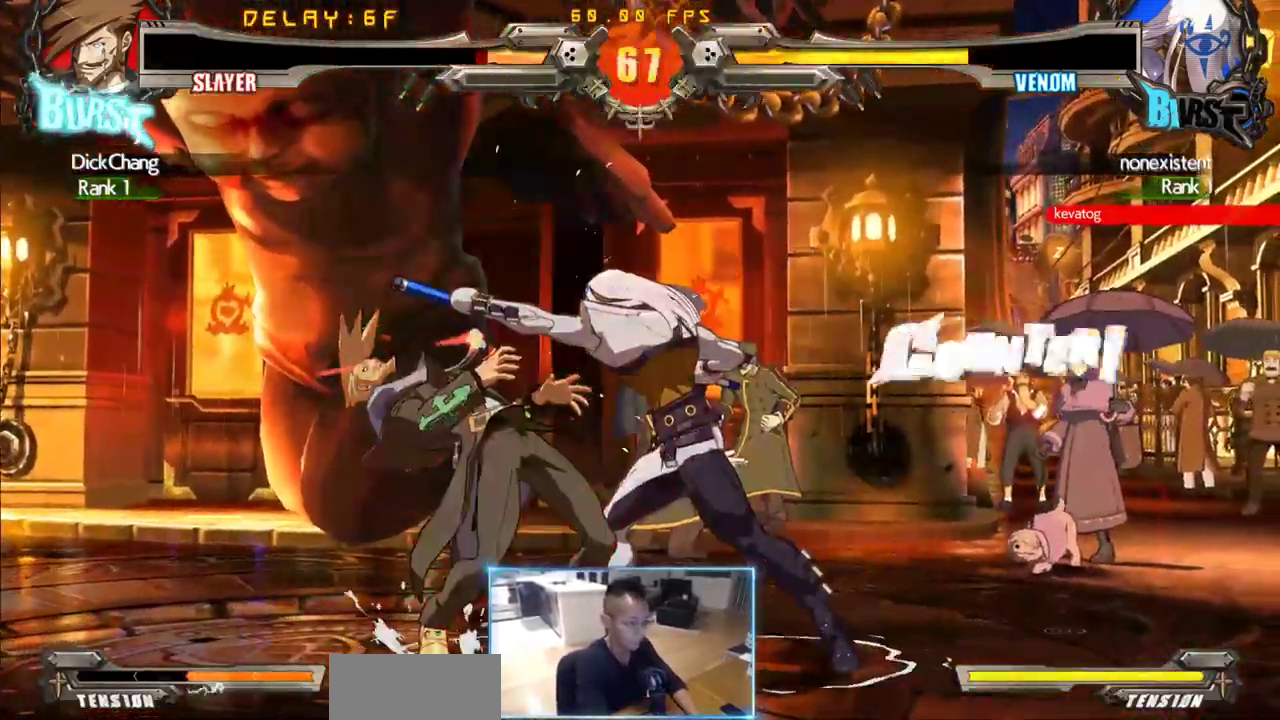
{"dt_ms": 500, "buttons": ["DPAD_DOWN", "DPAD_LEFT"], "events": [[17, "DPAD_DOWN", "down"], [67, "DPAD_LEFT", "down"], [167, "DPAD_DOWN", "up"], [300, "DPAD_LEFT", "up"], [450, "DPAD_DOWN", "down"], [483, "DPAD_LEFT", "down"]]}
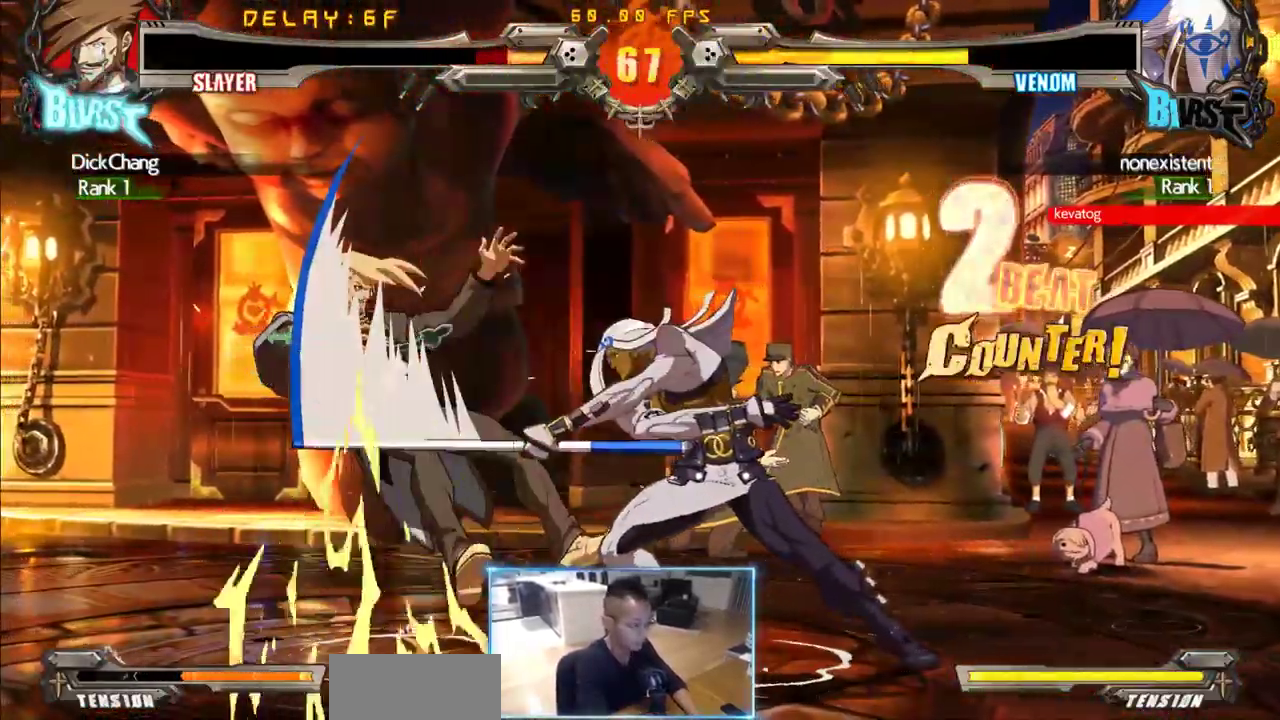
{"dt_ms": 500, "buttons": ["DPAD_LEFT"], "events": [[83, "DPAD_DOWN", "up"], [183, "DPAD_LEFT", "up"], [267, "DPAD_DOWN", "down"], [317, "DPAD_LEFT", "down"], [467, "DPAD_DOWN", "up"]]}
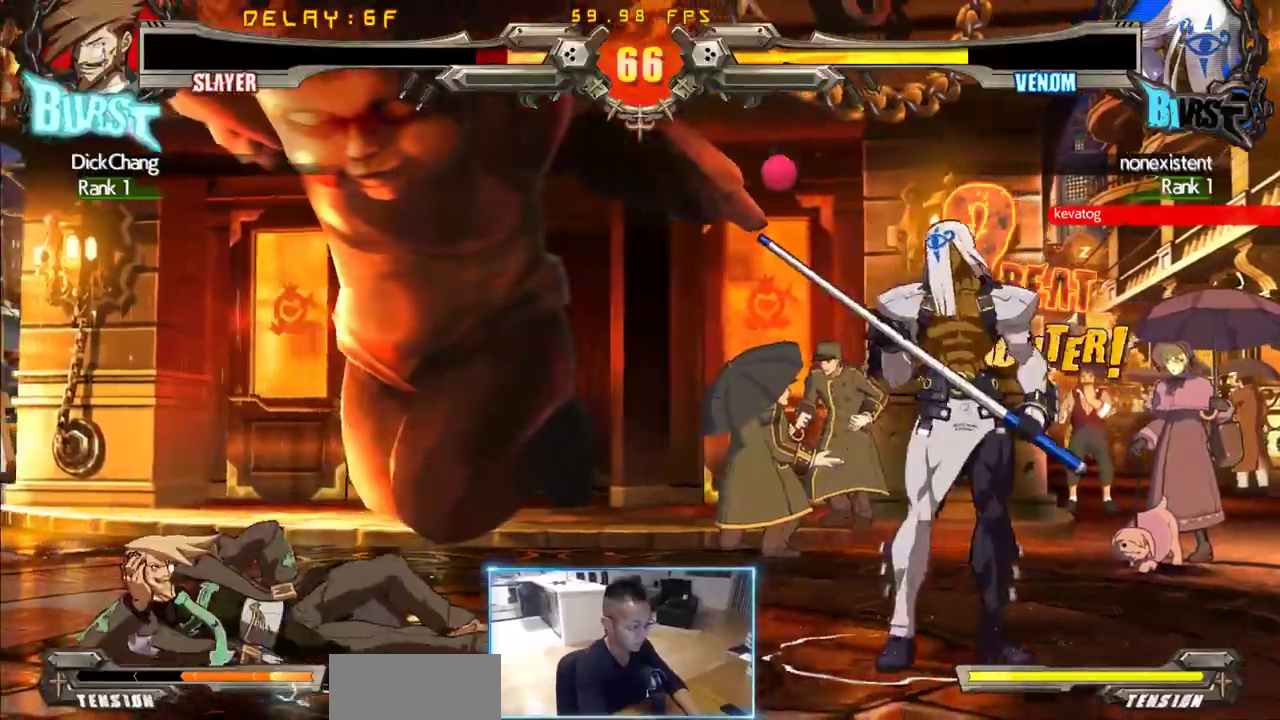
{"dt_ms": 500, "buttons": [], "events": [[50, "DPAD_DOWN", "down"], [233, "DPAD_DOWN", "up"], [233, "DPAD_LEFT", "up"], [383, "DPAD_LEFT", "down"], [467, "DPAD_LEFT", "up"]]}
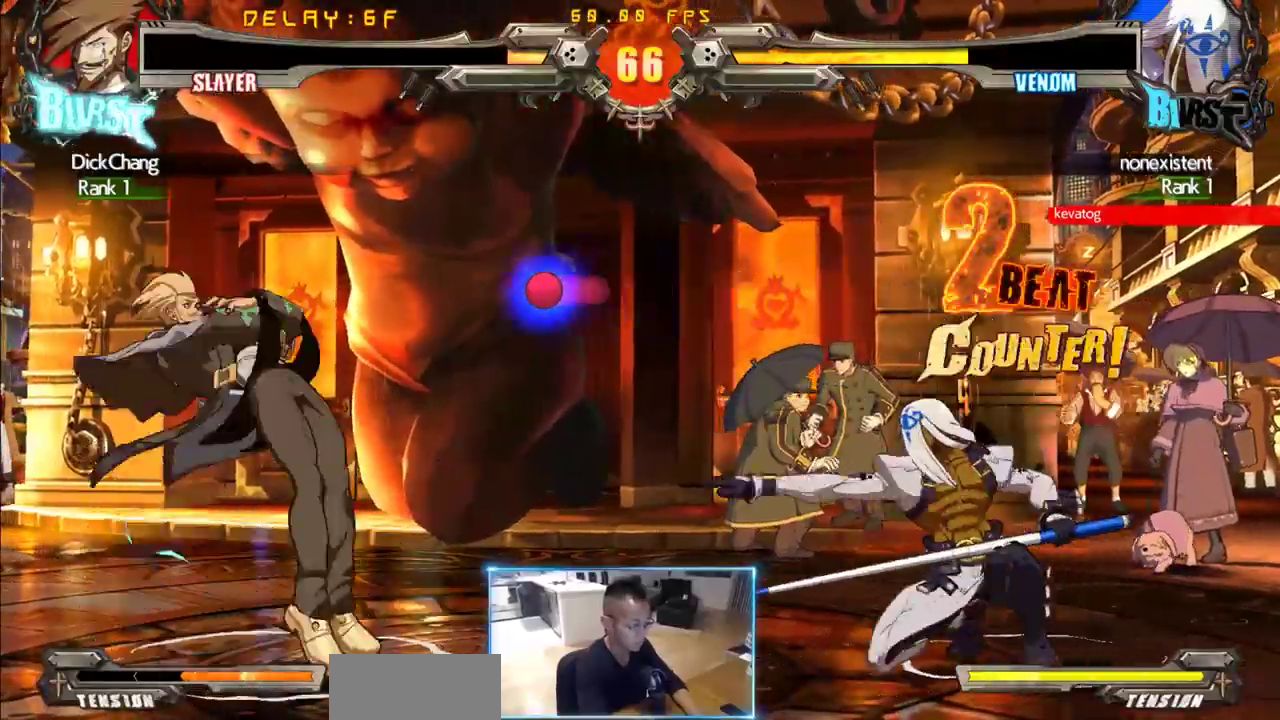
{"dt_ms": 500, "buttons": [], "events": [[17, "DPAD_LEFT", "down"], [250, "DPAD_DOWN", "down"], [250, "DPAD_LEFT", "up"], [400, "DPAD_DOWN", "up"], [400, "DPAD_LEFT", "down"], [500, "DPAD_LEFT", "up"]]}
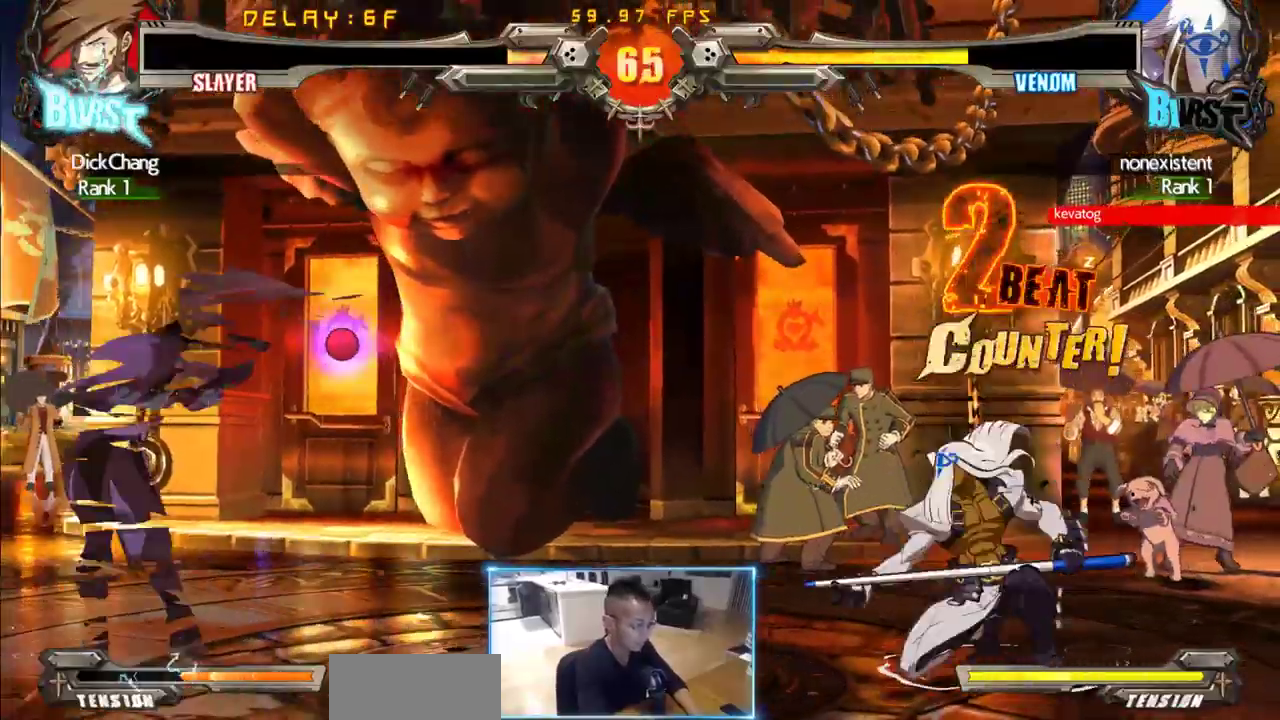
{"dt_ms": 500, "buttons": [], "events": []}
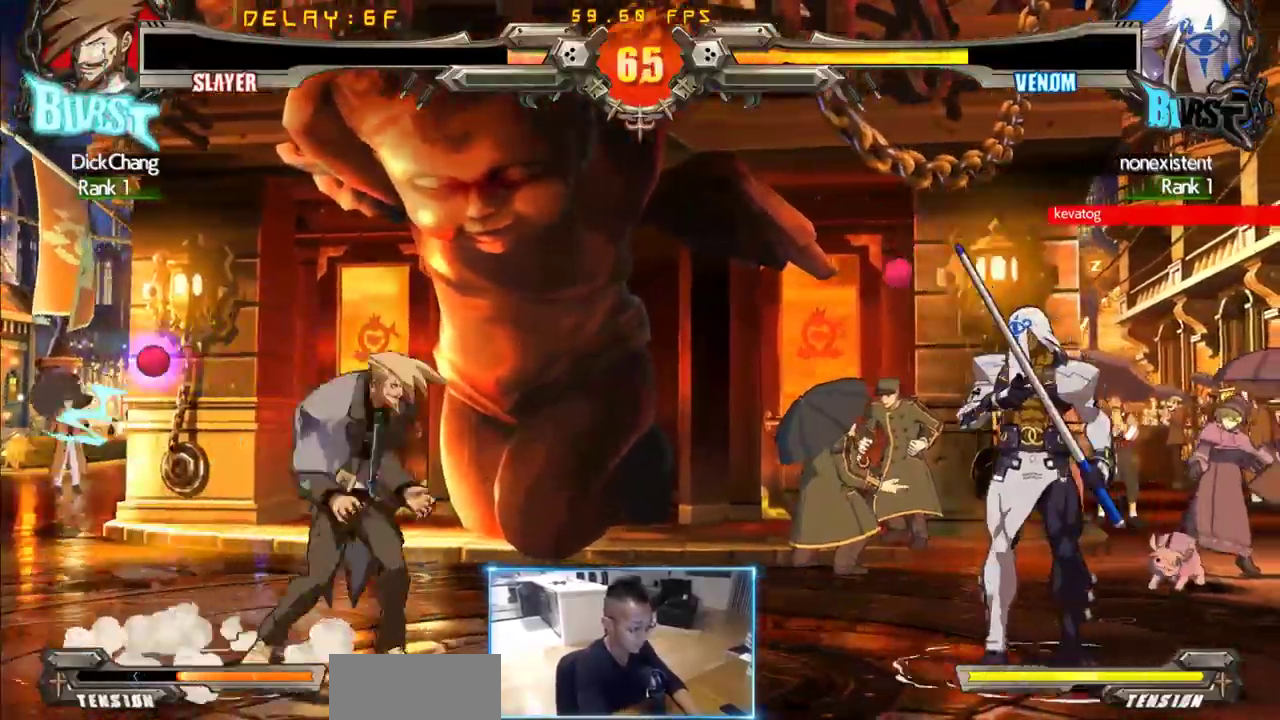
{"dt_ms": 500, "buttons": ["DPAD_DOWN", "DPAD_LEFT"]}
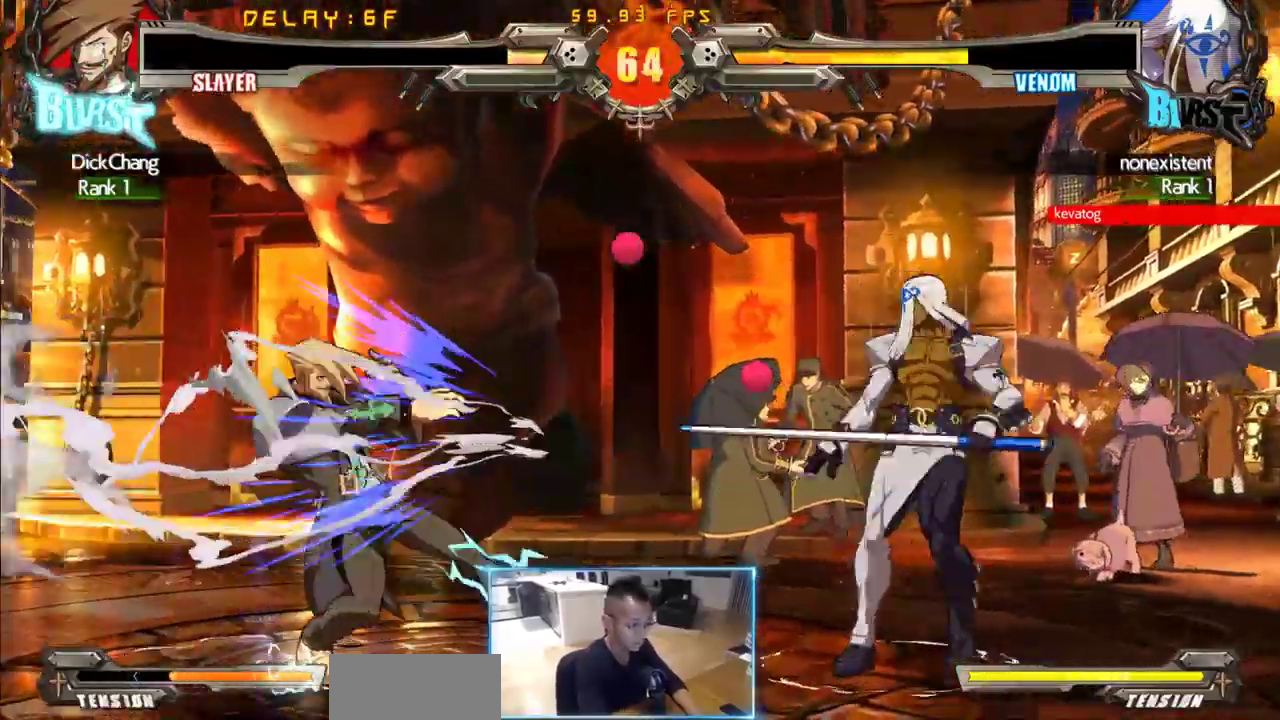
{"dt_ms": 1000, "buttons": ["DPAD_LEFT"], "events": [[67, "D", "down"], [167, "D", "up"], [250, "D", "down"], [300, "D", "up"], [867, "DPAD_DOWN", "up"]]}
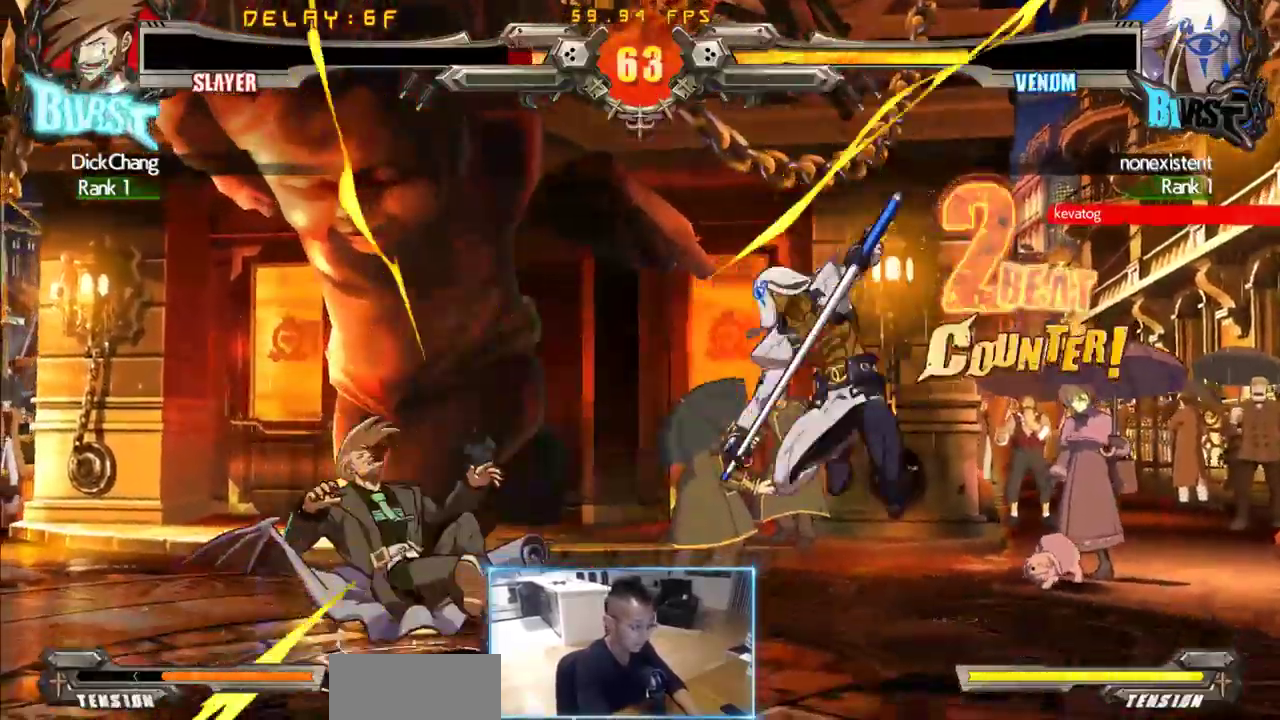
{"dt_ms": 500, "buttons": ["DPAD_LEFT"], "events": []}
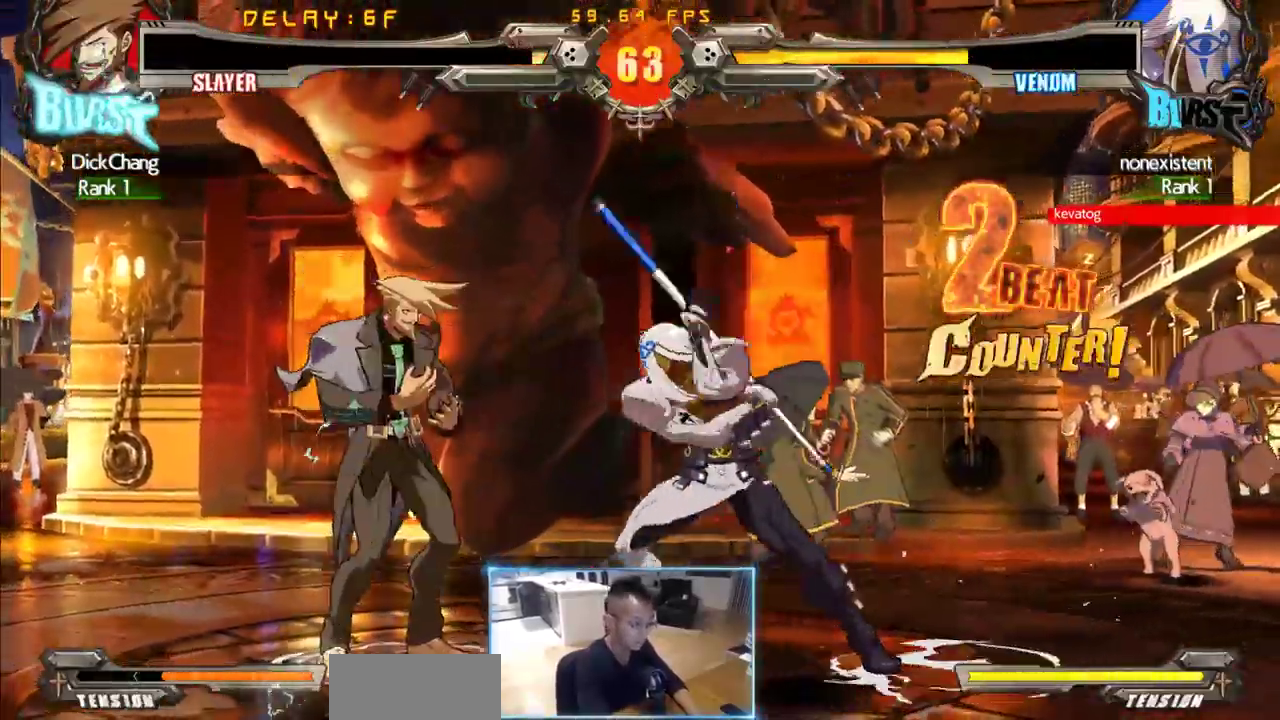
{"dt_ms": 500, "buttons": ["DPAD_LEFT"], "events": []}
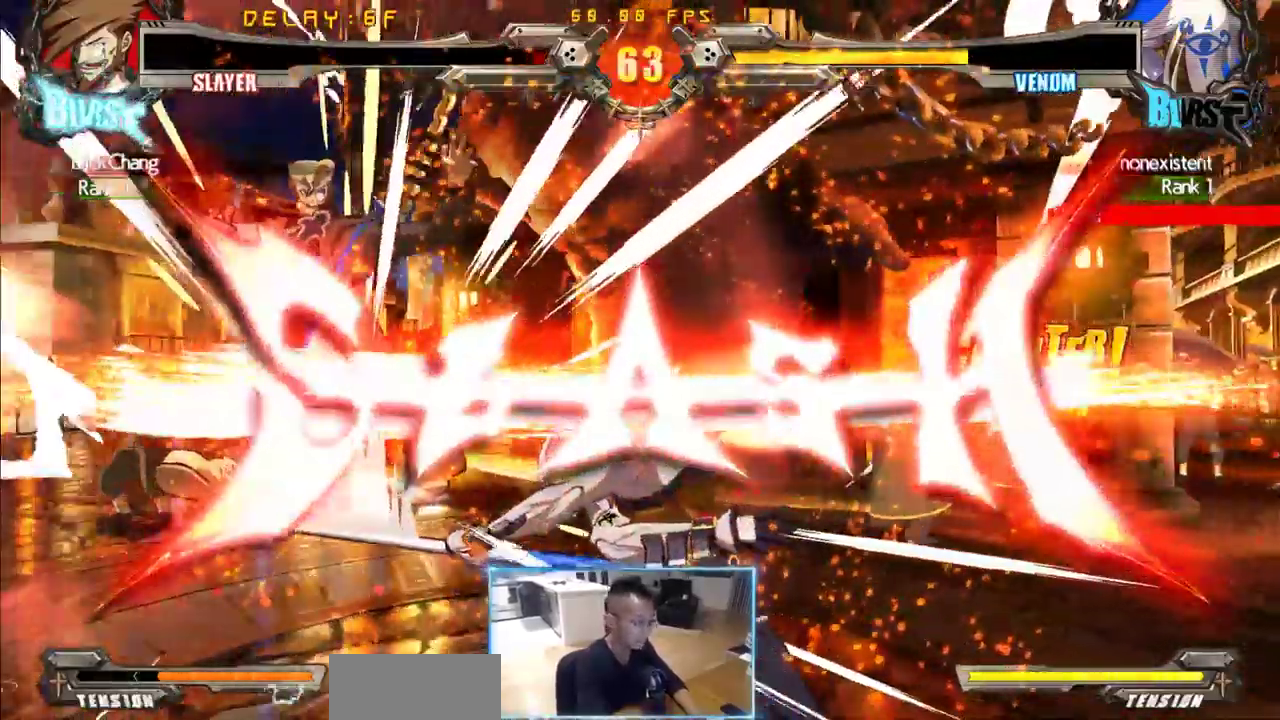
{"dt_ms": 500, "buttons": [], "events": [[83, "DPAD_DOWN", "down"], [183, "DPAD_LEFT", "up"], [217, "DPAD_RIGHT", "down"], [267, "DPAD_DOWN", "up"], [317, "DPAD_LEFT", "down"], [317, "DPAD_RIGHT", "up"], [367, "DPAD_DOWN", "down"], [417, "DPAD_LEFT", "up"], [467, "DPAD_DOWN", "up"]]}